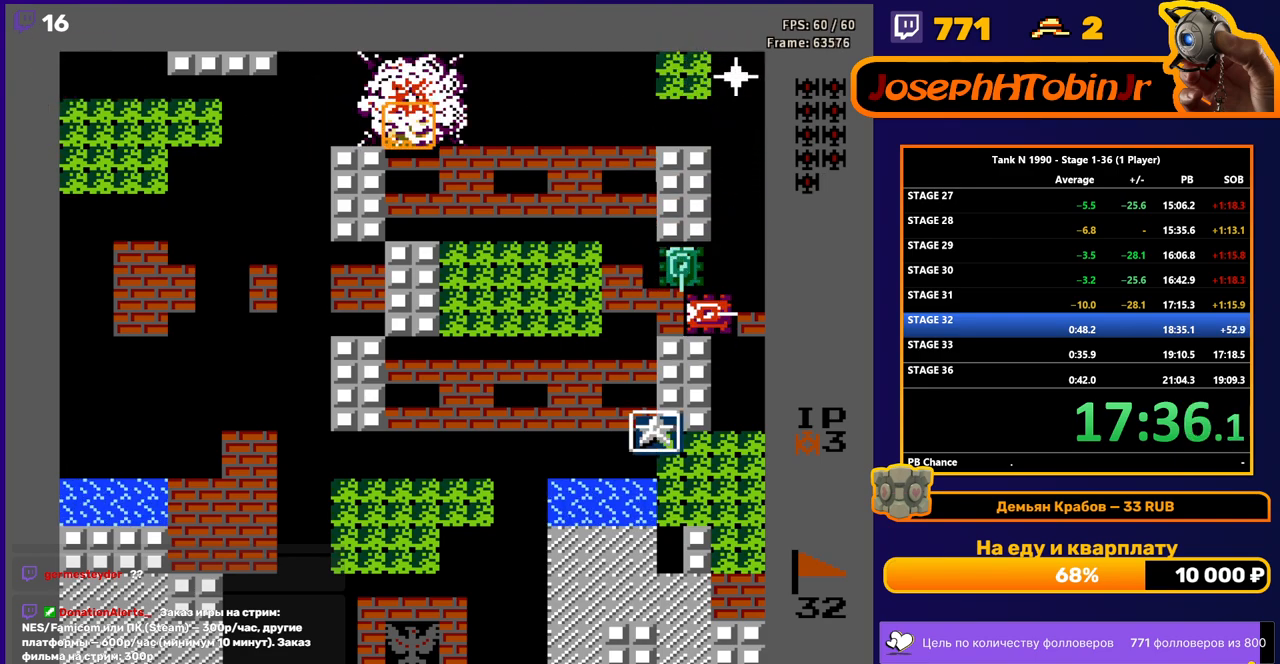
Gameplay with a controller (Nintendo layout); each line is a JSON object with the inputs held at the frame after it. "events" lists button and stick changes between this image and that frame as [ms after this image, input, new state], when the widget could be followed in between. Not read: L3 R3.
{"buttons": ["DPAD_RIGHT"], "events": [[33, "DPAD_RIGHT", "up"], [33, "DPAD_UP", "down"], [150, "DPAD_RIGHT", "down"], [183, "B", "down"], [183, "DPAD_UP", "up"], [300, "DPAD_DOWN", "down"], [300, "DPAD_RIGHT", "up"], [350, "B", "up"], [467, "DPAD_DOWN", "up"], [483, "DPAD_RIGHT", "down"]]}
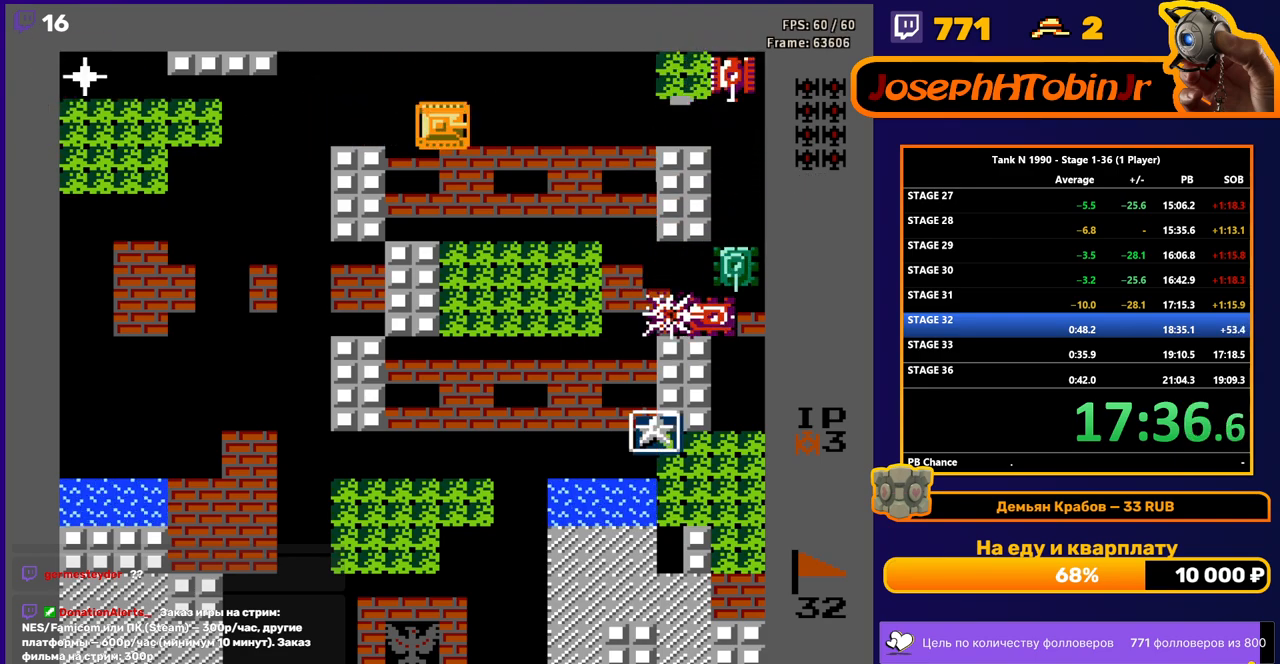
{"buttons": ["DPAD_LEFT"], "events": [[67, "DPAD_RIGHT", "up"], [83, "B", "down"], [300, "DPAD_LEFT", "down"], [317, "B", "up"]]}
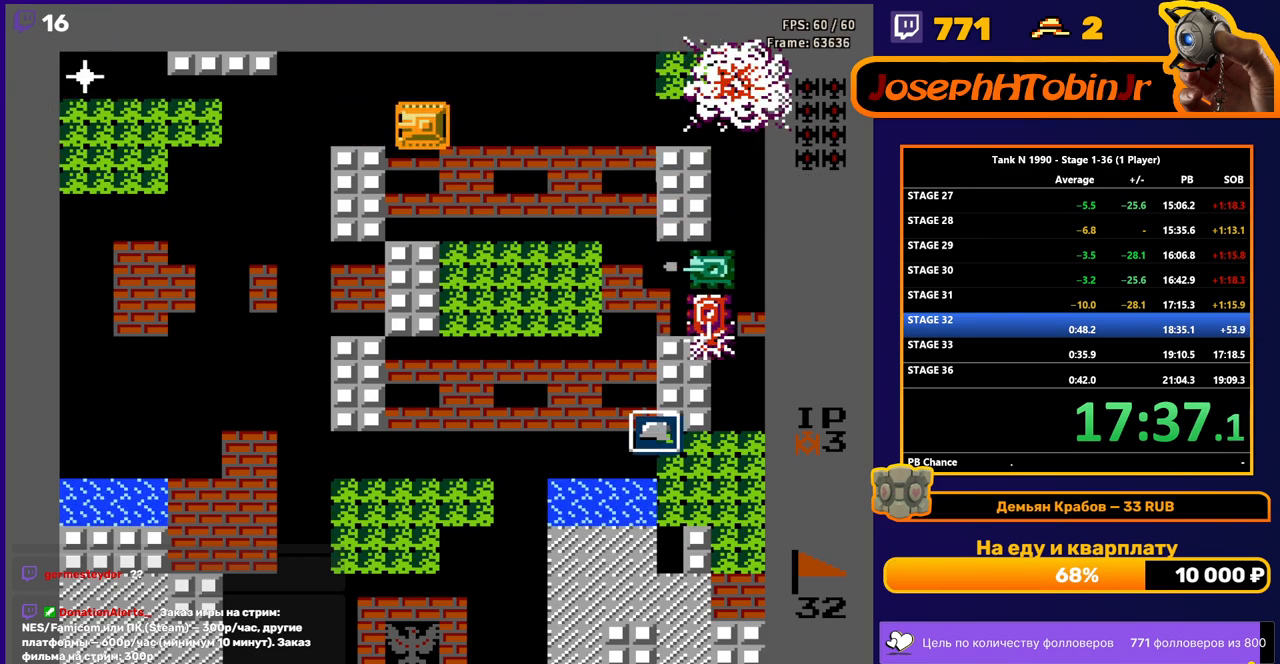
{"buttons": ["B", "DPAD_LEFT"], "events": [[250, "B", "down"]]}
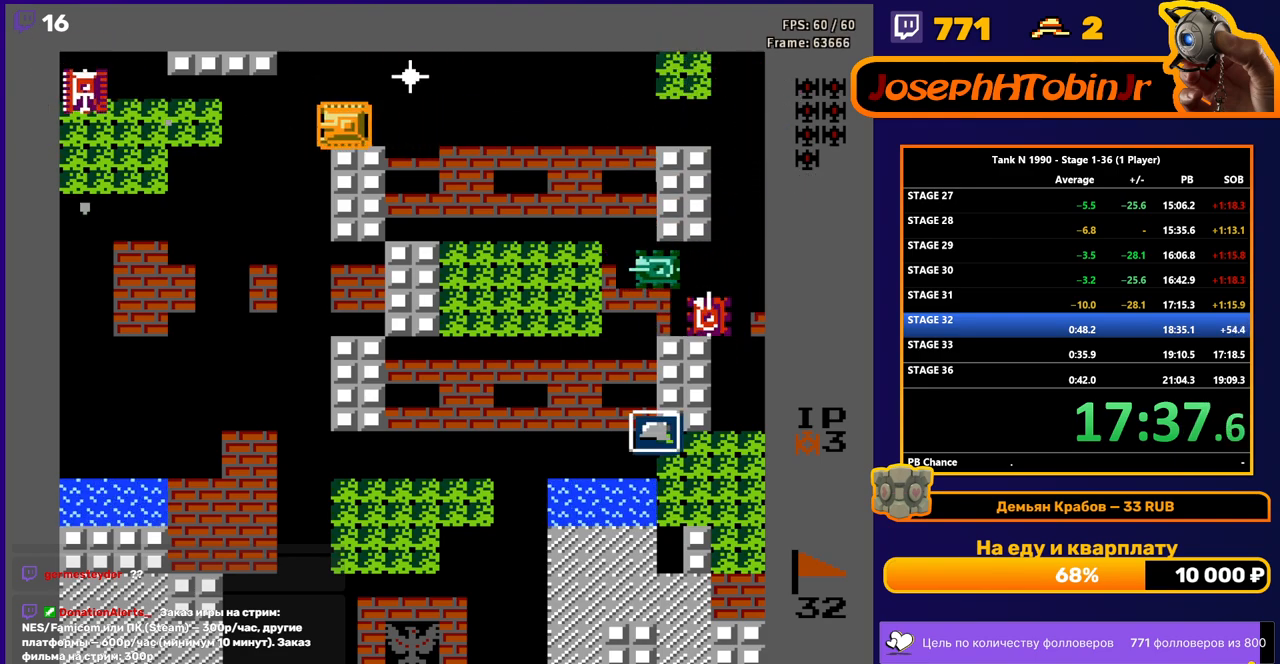
{"buttons": ["DPAD_DOWN"], "events": [[450, "DPAD_DOWN", "down"], [450, "DPAD_LEFT", "up"], [483, "B", "up"]]}
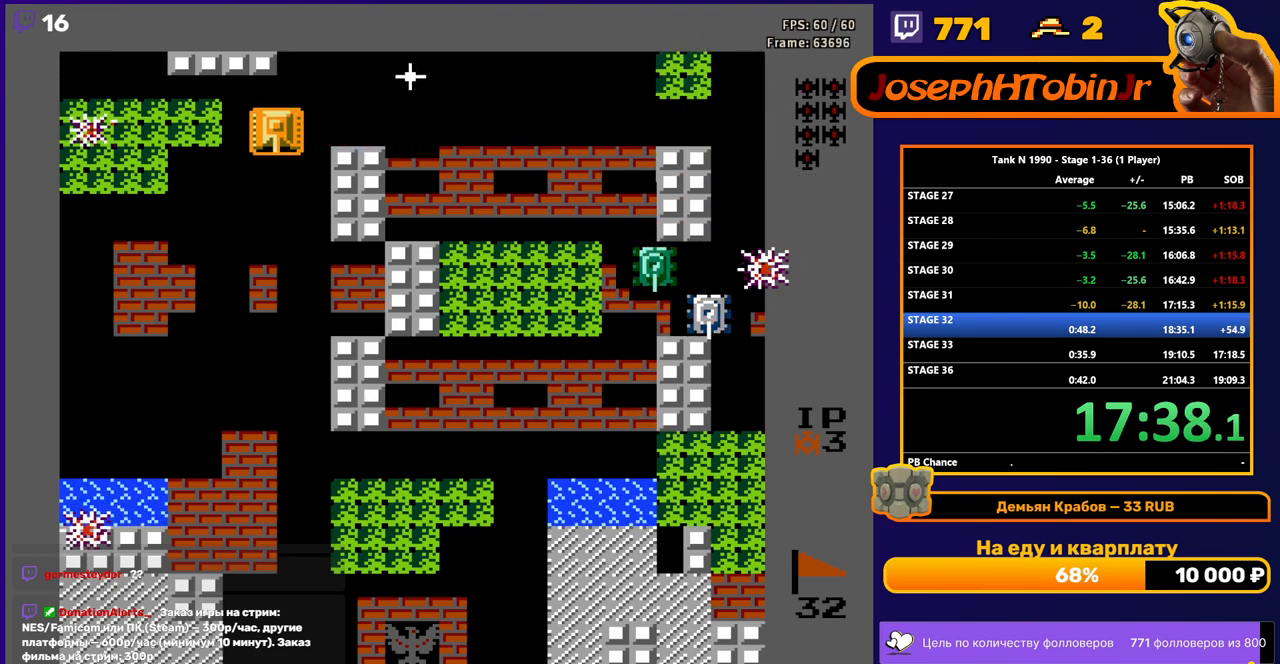
{"buttons": ["B", "DPAD_RIGHT"], "events": [[67, "DPAD_DOWN", "up"], [83, "DPAD_UP", "down"], [350, "DPAD_RIGHT", "down"], [367, "DPAD_UP", "up"], [400, "B", "down"]]}
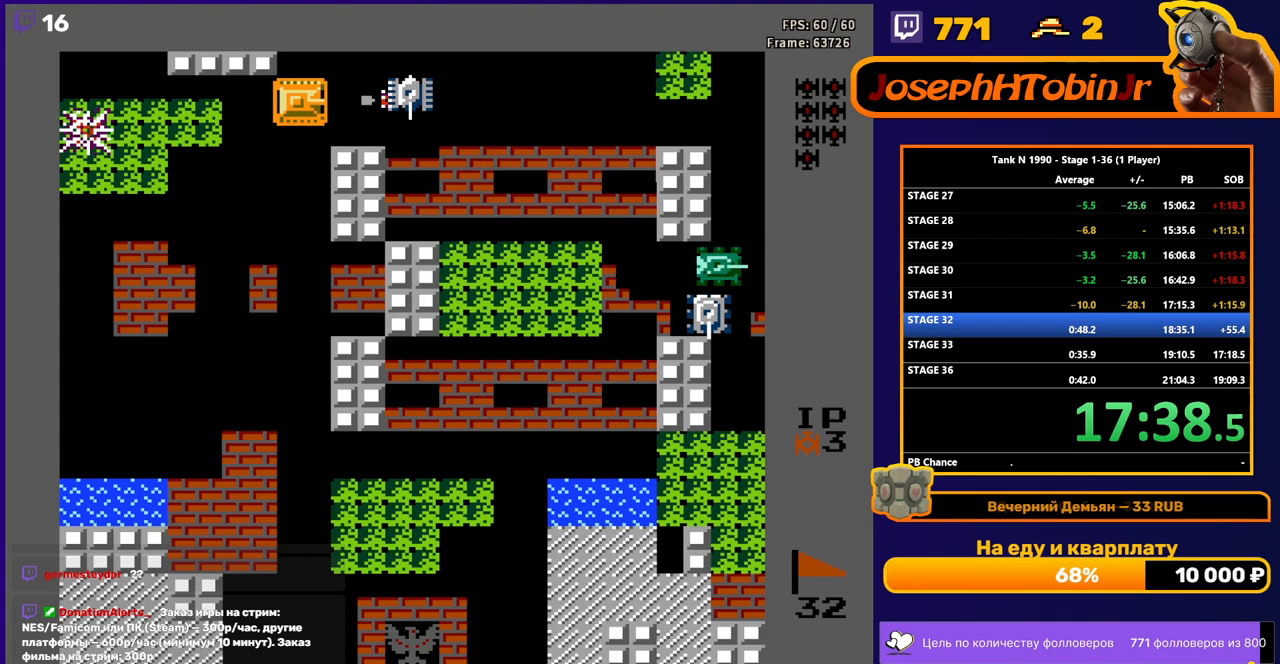
{"buttons": ["DPAD_LEFT"], "events": [[317, "B", "up"], [333, "DPAD_RIGHT", "up"], [400, "DPAD_LEFT", "down"]]}
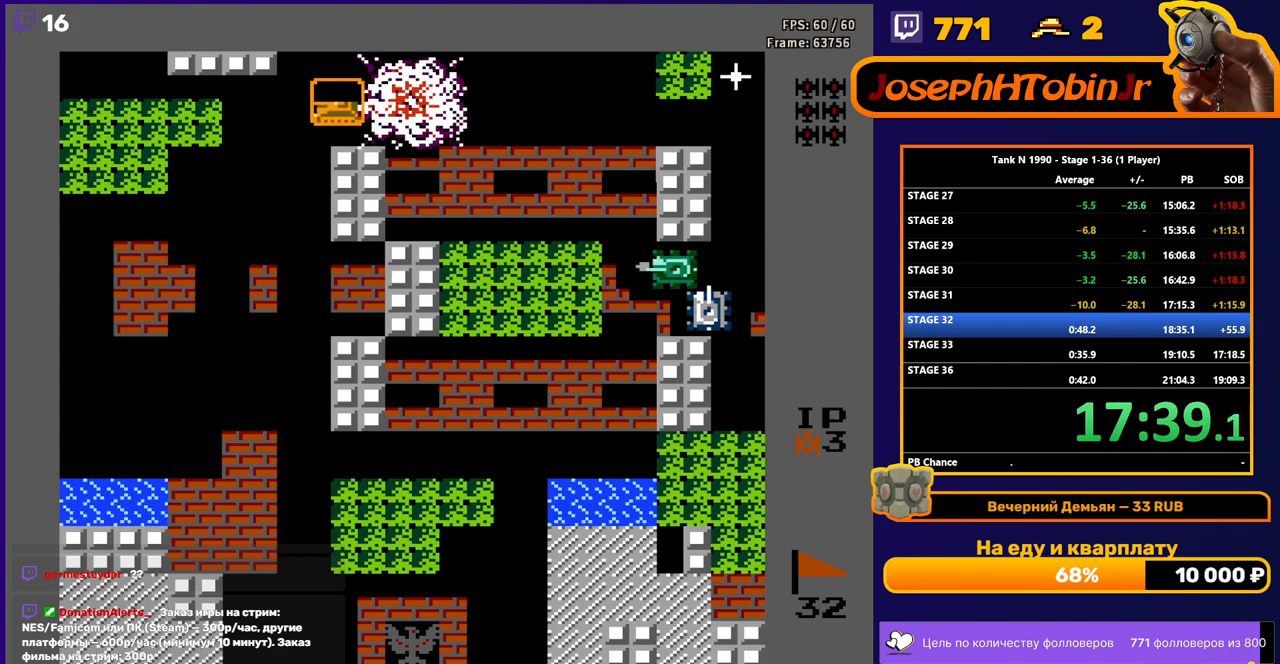
{"buttons": ["DPAD_LEFT"], "events": []}
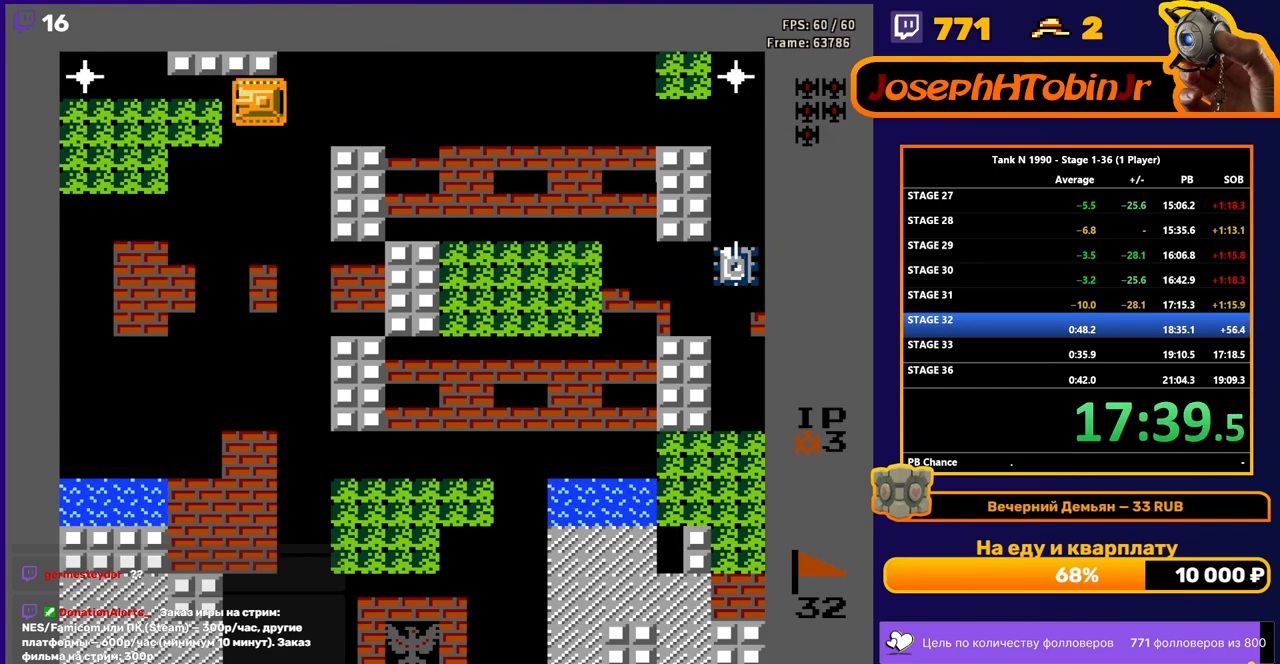
{"buttons": ["DPAD_DOWN"], "events": [[333, "DPAD_DOWN", "down"], [367, "DPAD_LEFT", "up"]]}
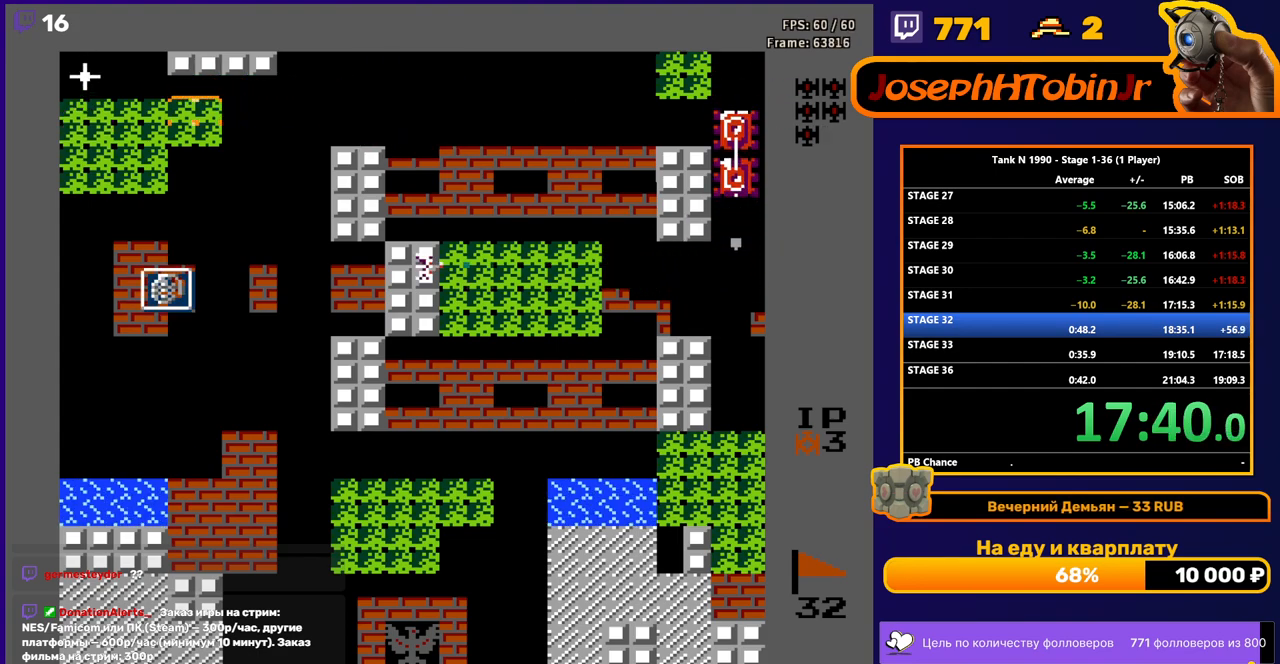
{"buttons": ["DPAD_DOWN"], "events": []}
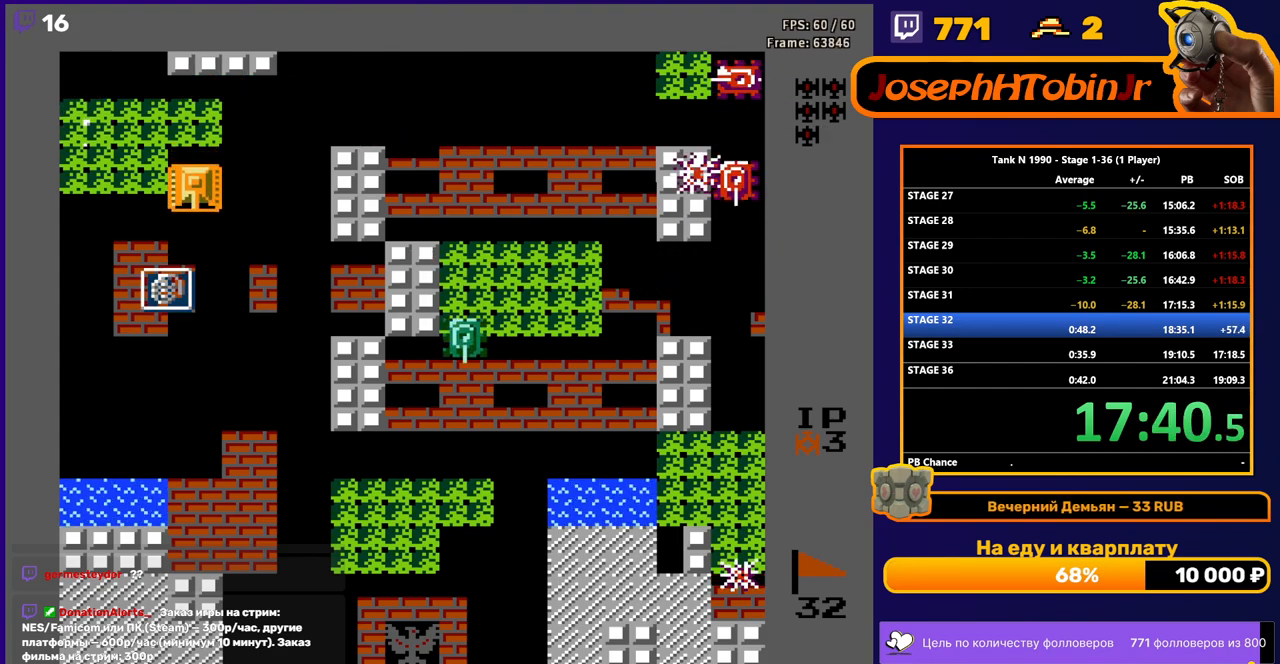
{"buttons": ["DPAD_DOWN"]}
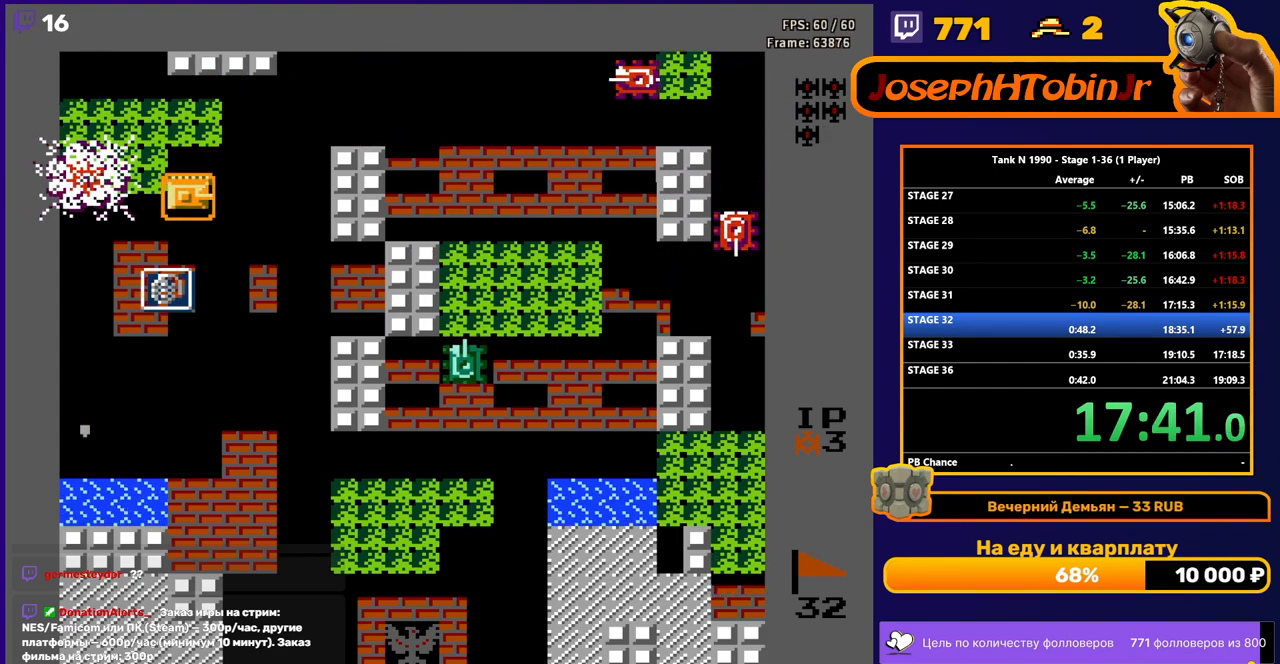
{"buttons": ["DPAD_DOWN"], "events": [[67, "B", "down"], [217, "B", "up"]]}
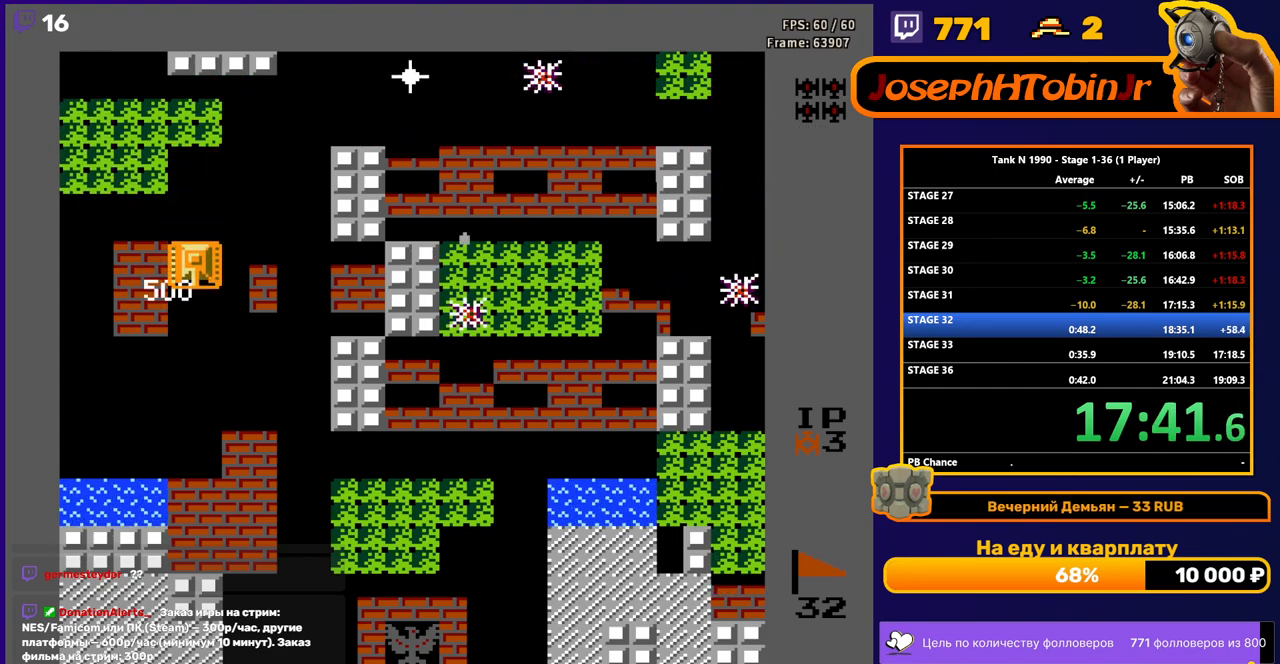
{"buttons": ["DPAD_UP"], "events": [[17, "DPAD_DOWN", "up"], [17, "DPAD_UP", "down"]]}
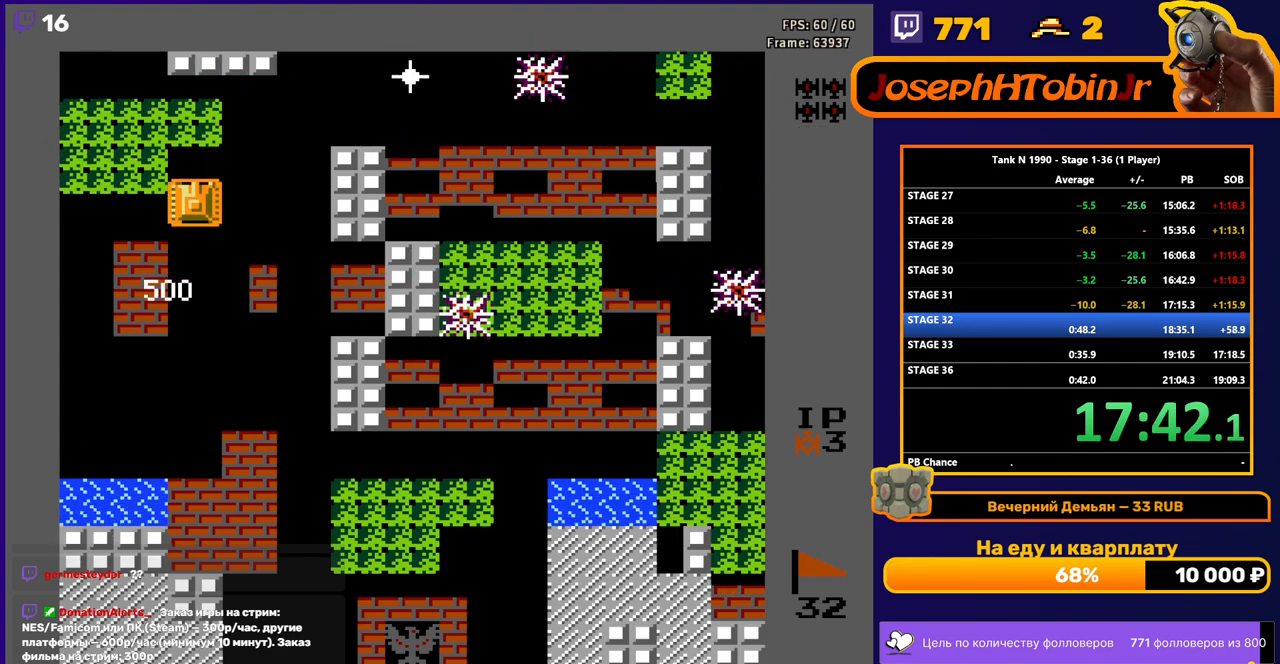
{"buttons": ["DPAD_UP"], "events": []}
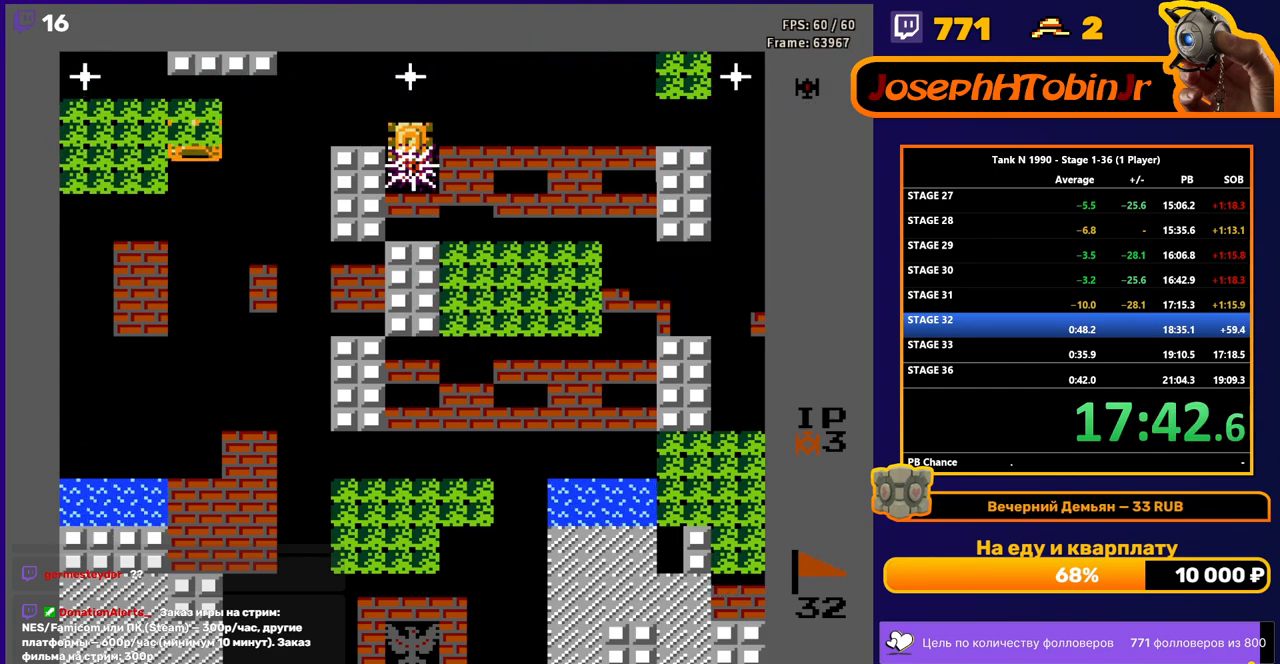
{"buttons": ["DPAD_RIGHT"], "events": [[17, "DPAD_RIGHT", "down"], [33, "DPAD_UP", "up"], [50, "B", "down"], [283, "DPAD_RIGHT", "up"], [333, "B", "up"], [450, "DPAD_RIGHT", "down"]]}
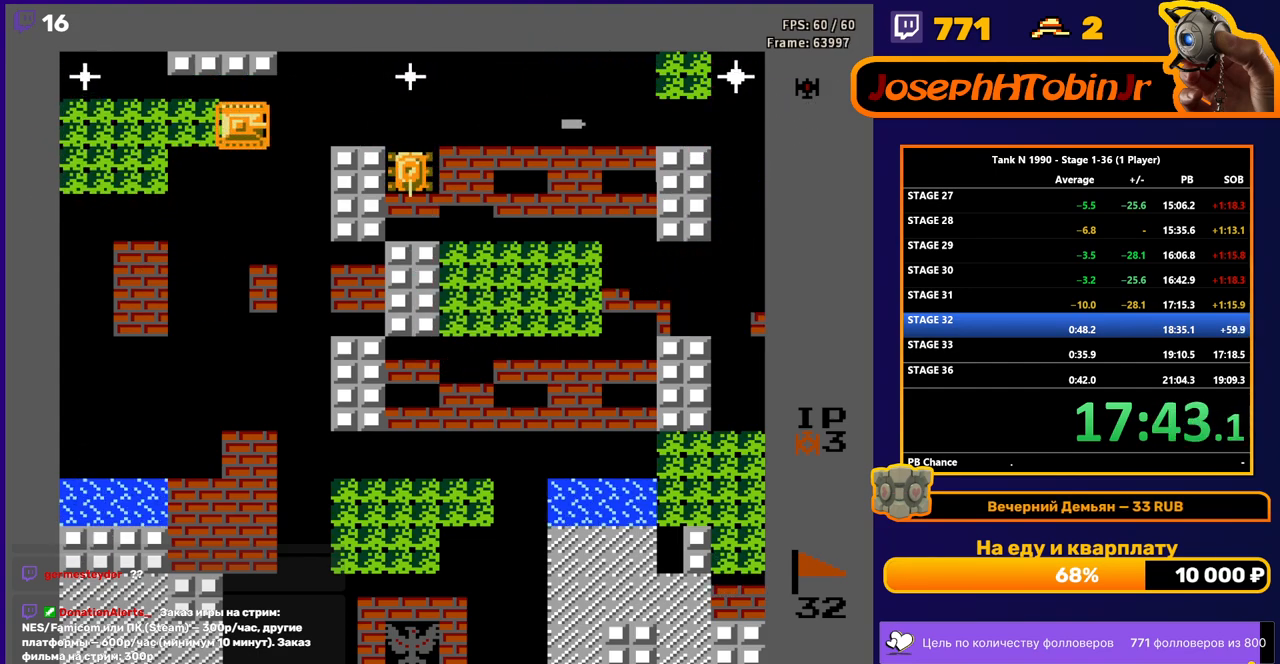
{"buttons": ["B"], "events": [[33, "DPAD_RIGHT", "up"], [67, "DPAD_LEFT", "down"], [217, "B", "down"], [367, "DPAD_LEFT", "up"]]}
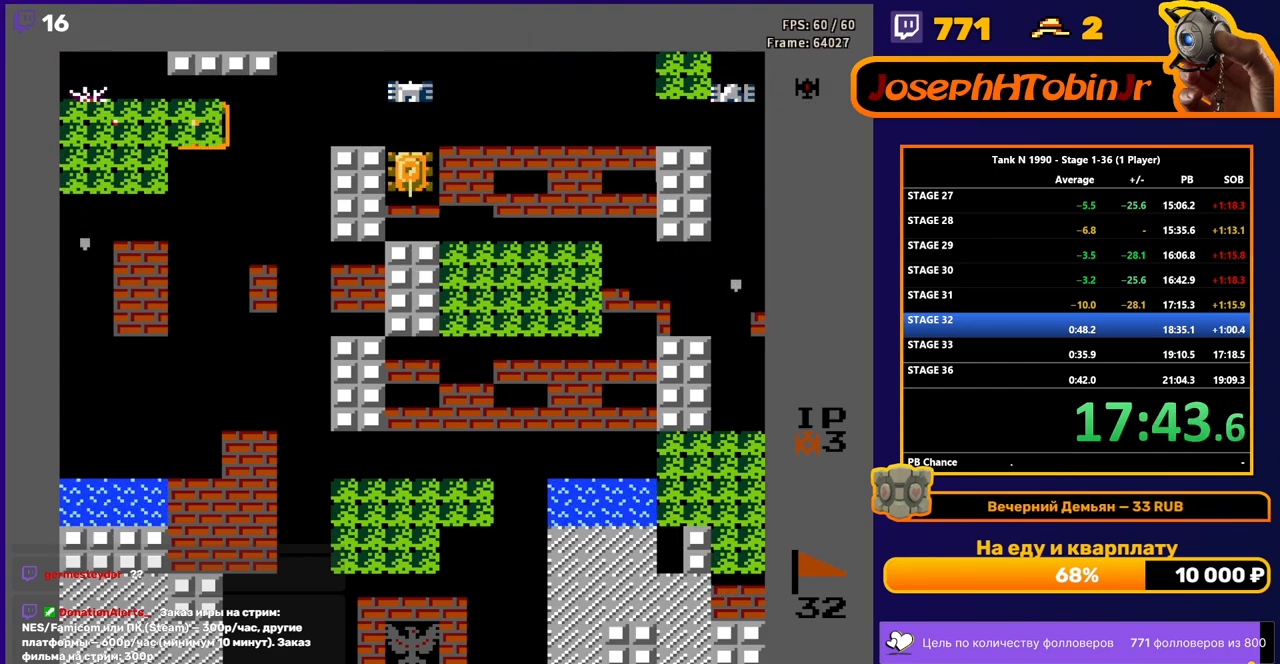
{"buttons": ["B", "DPAD_RIGHT"], "events": [[100, "DPAD_RIGHT", "down"], [117, "B", "up"], [133, "B", "down"]]}
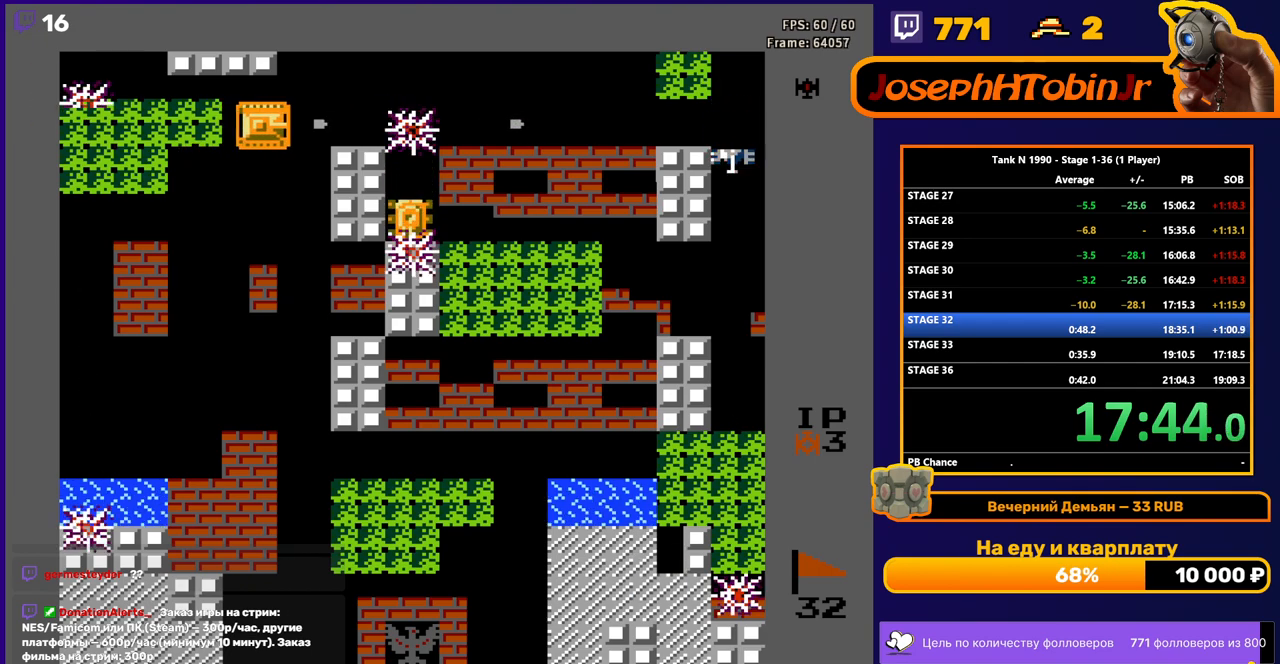
{"buttons": ["DPAD_RIGHT"], "events": [[50, "B", "up"]]}
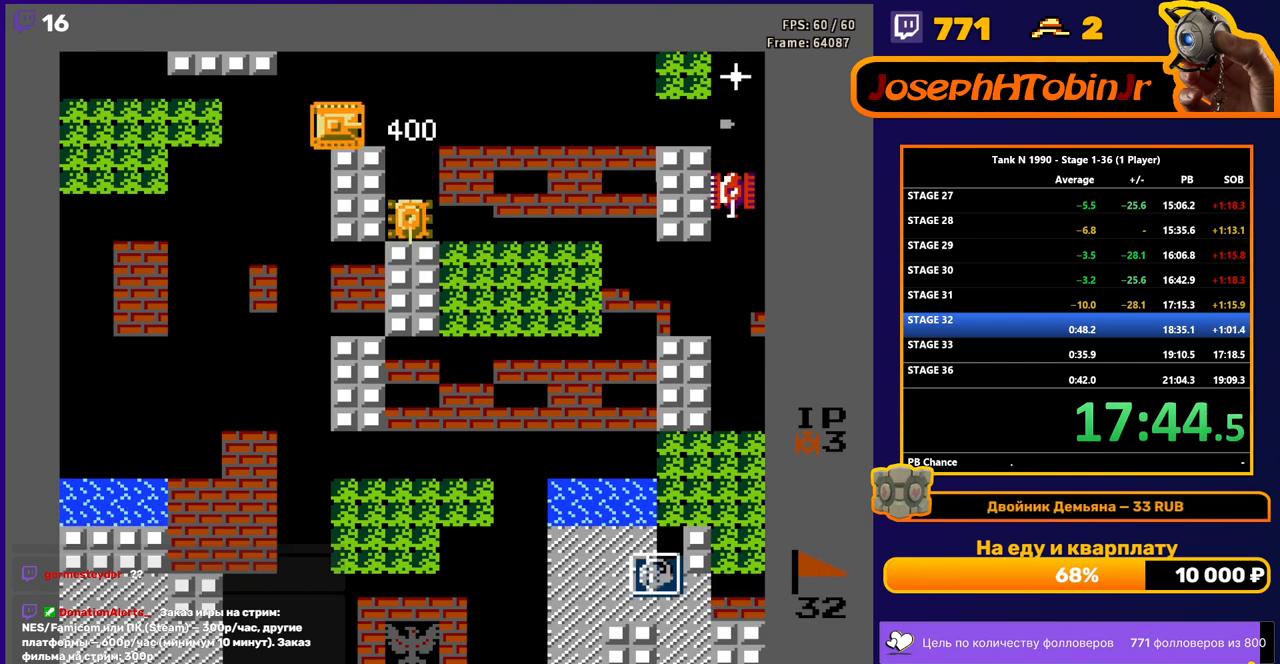
{"buttons": ["B", "DPAD_DOWN"], "events": [[417, "DPAD_DOWN", "down"], [433, "DPAD_RIGHT", "up"], [483, "B", "down"]]}
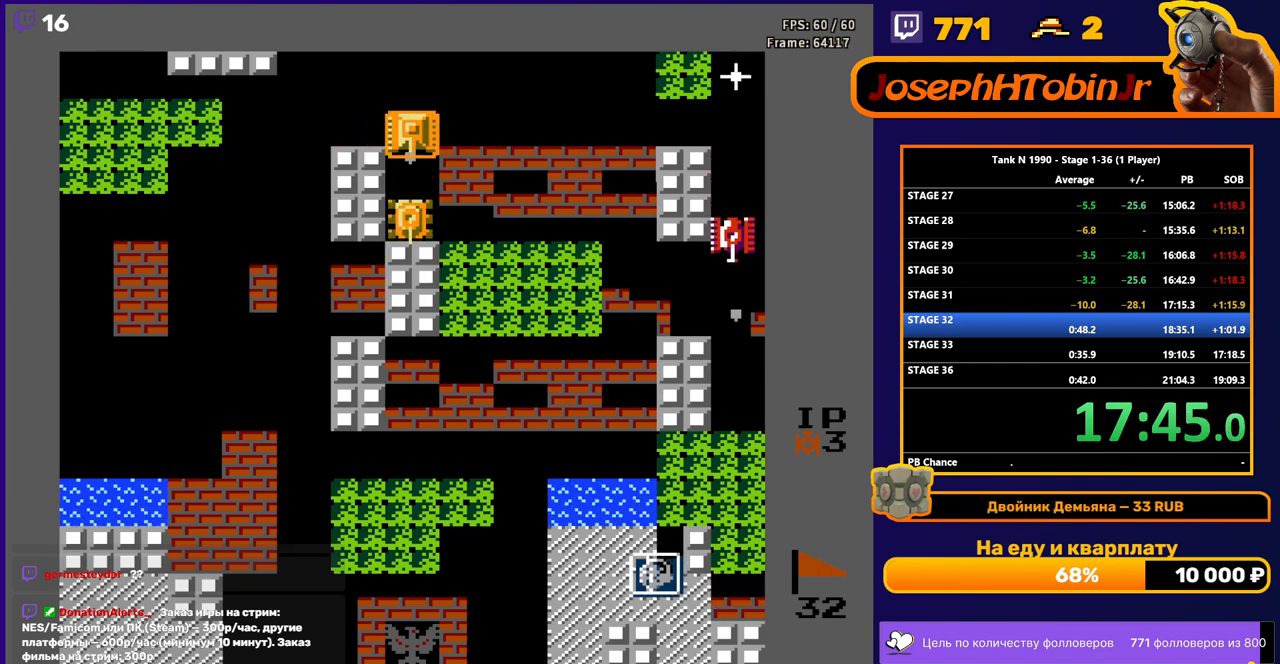
{"buttons": ["B", "DPAD_RIGHT"], "events": [[50, "DPAD_DOWN", "up"], [67, "B", "up"], [67, "DPAD_UP", "down"], [200, "DPAD_RIGHT", "down"], [200, "DPAD_UP", "up"], [233, "B", "down"]]}
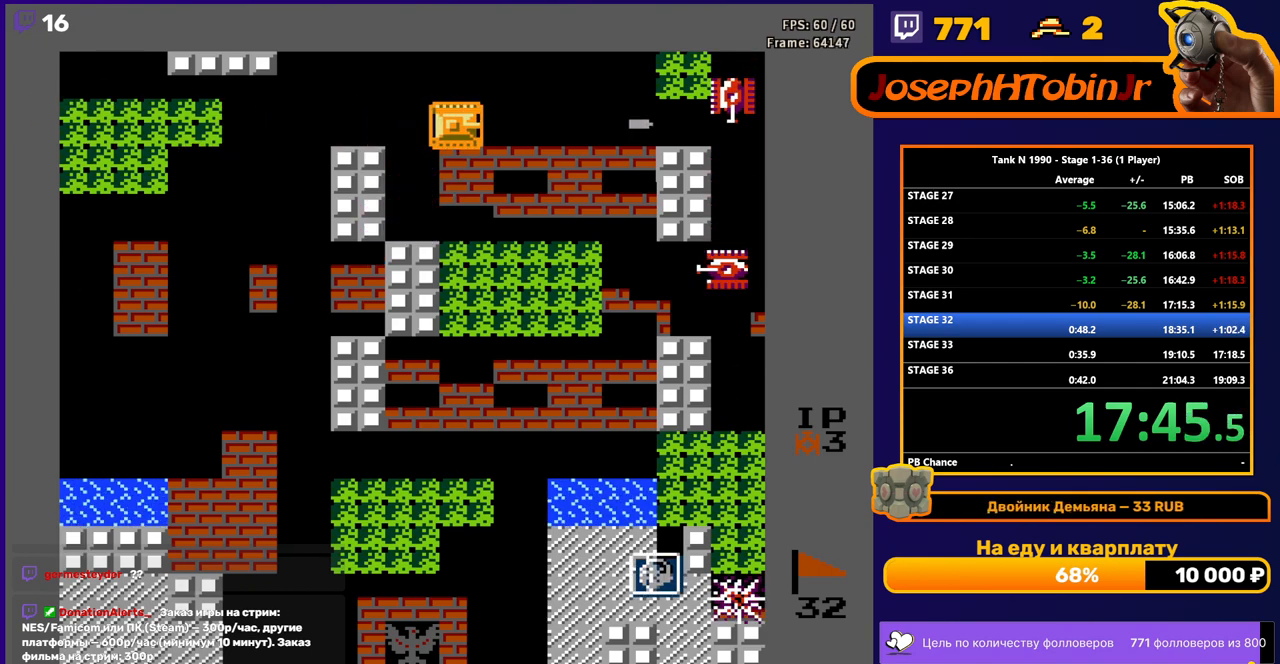
{"buttons": ["DPAD_RIGHT"], "events": [[383, "B", "up"]]}
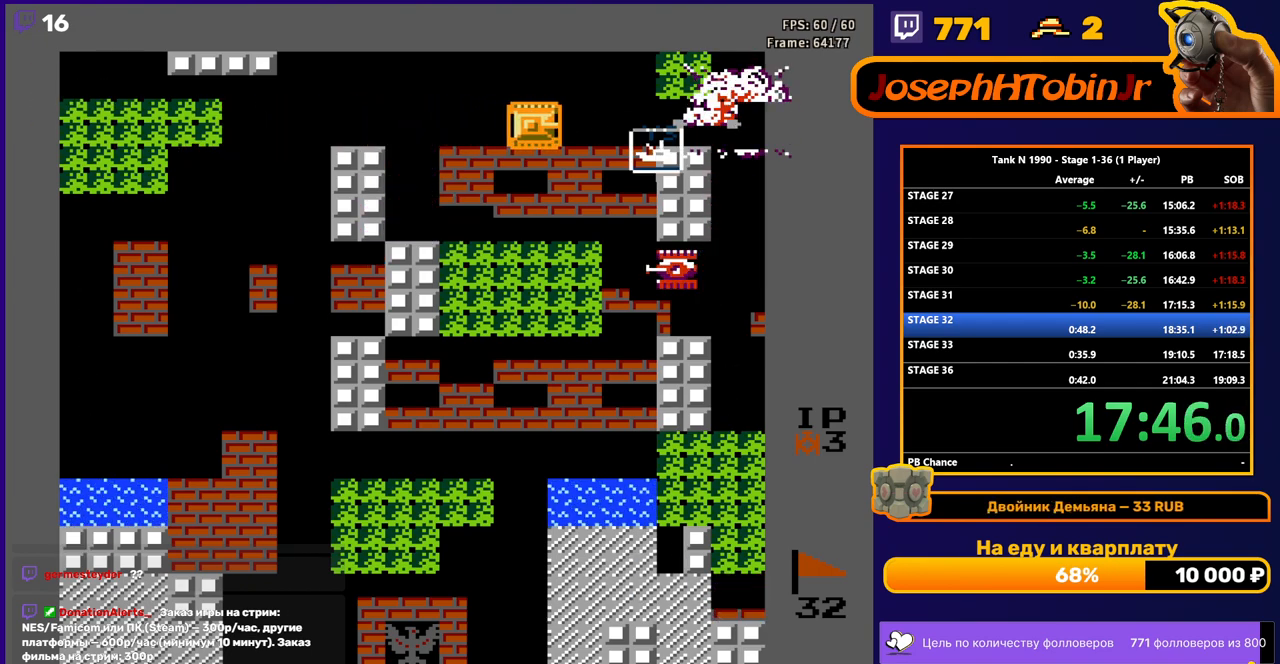
{"buttons": ["B", "DPAD_DOWN"], "events": [[333, "DPAD_DOWN", "down"], [350, "DPAD_RIGHT", "up"], [383, "B", "down"]]}
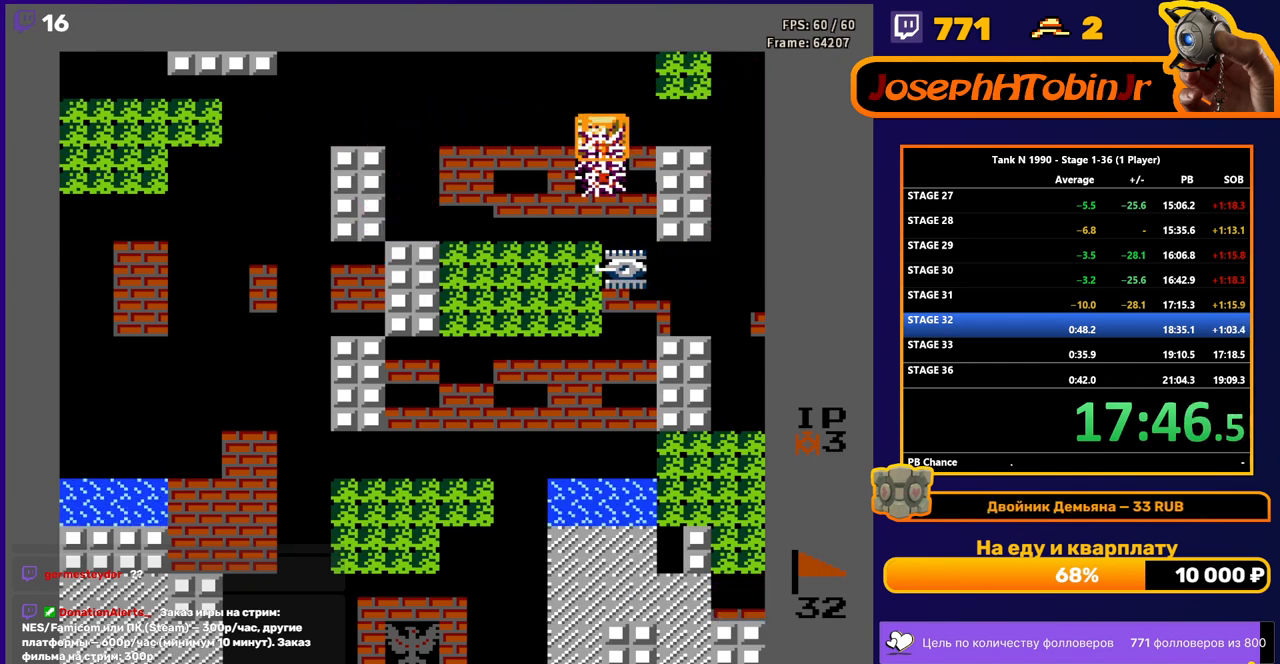
{"buttons": ["DPAD_UP"], "events": [[450, "B", "up"], [450, "DPAD_DOWN", "up"], [467, "DPAD_UP", "down"], [483, "DPAD_UP", "up"], [500, "DPAD_UP", "down"]]}
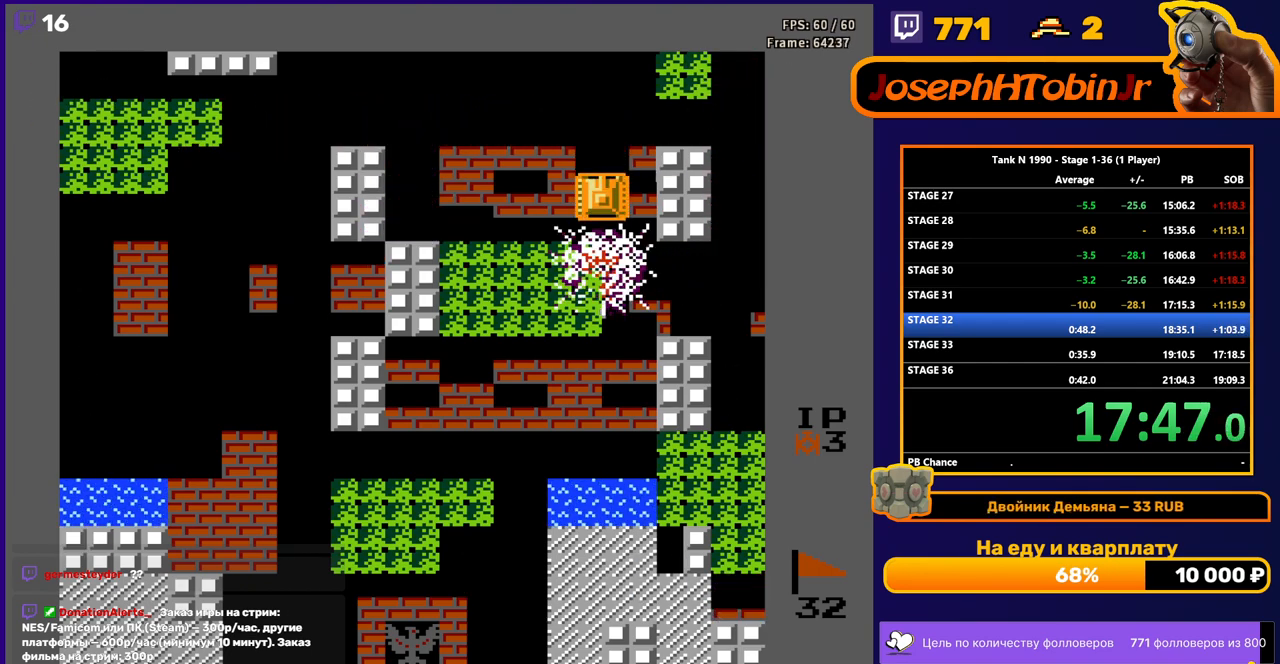
{"buttons": [], "events": [[183, "DPAD_UP", "up"]]}